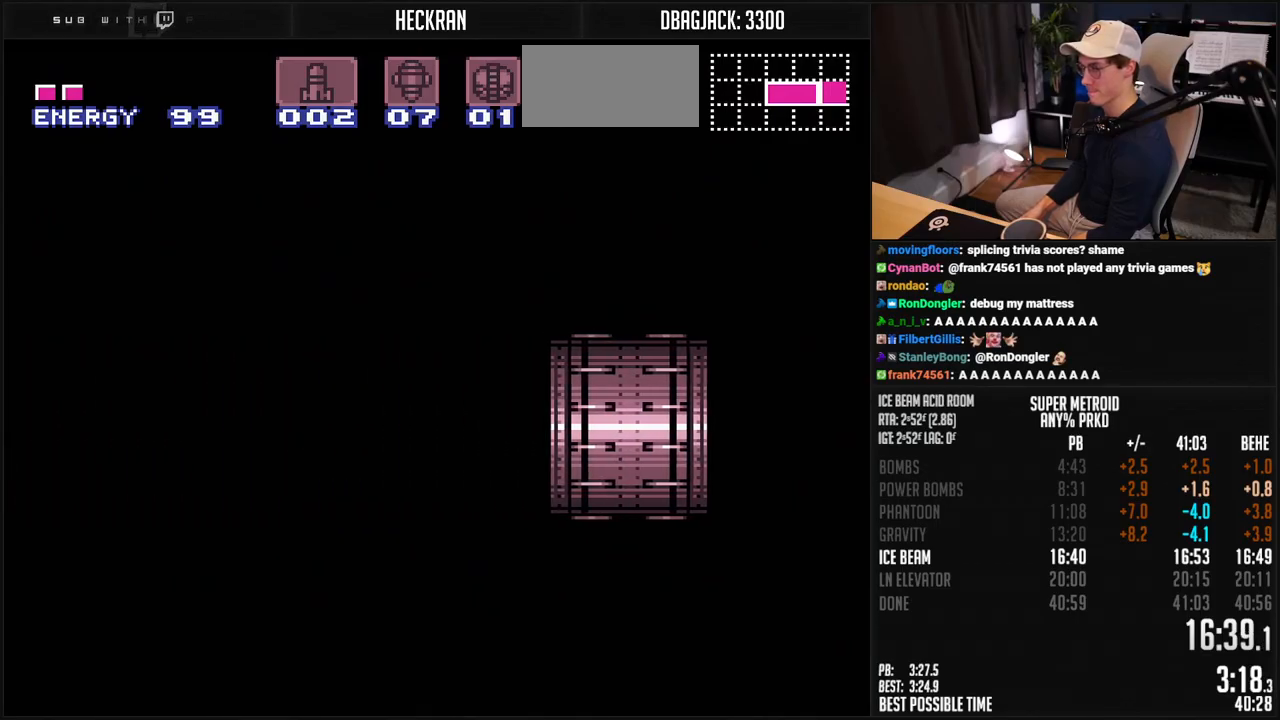
Gameplay with a controller (Nintendo layout); each line is a JSON object with the inputs held at the frame after it. "events" lists button and stick changes between this image and that frame as [ms after this image, input, new state], when the widget could be followed in between. Not read: L3 R3.
{"buttons": ["A", "B"], "events": [[100, "A", "down"]]}
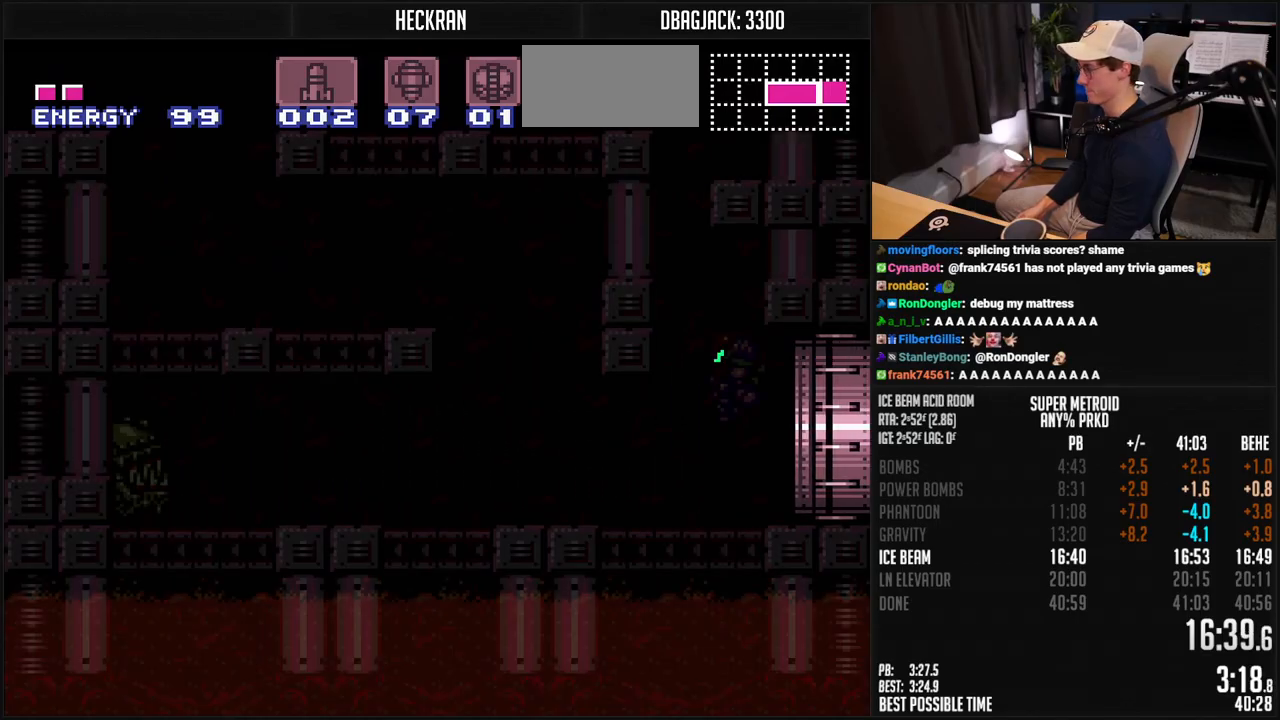
{"buttons": ["A", "B"], "events": []}
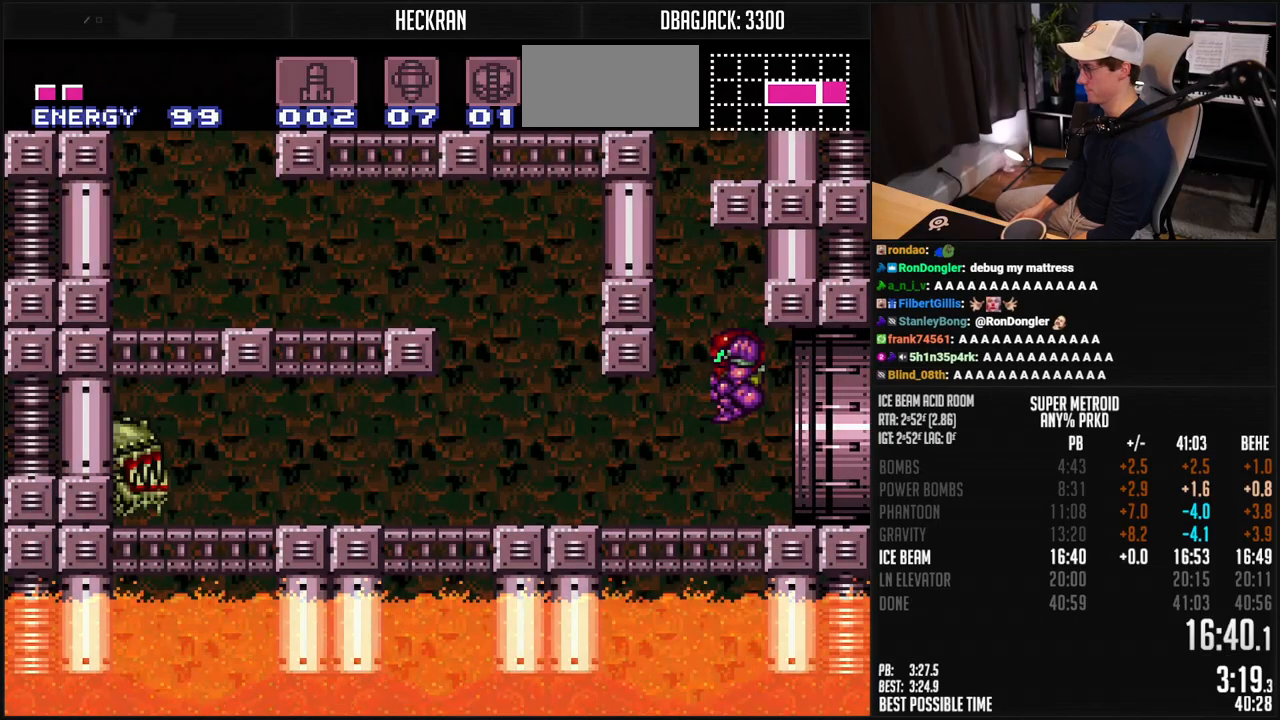
{"buttons": ["A", "B", "DPAD_RIGHT"], "events": [[50, "DPAD_DOWN", "down"], [268, "DPAD_RIGHT", "down"], [284, "DPAD_DOWN", "up"]]}
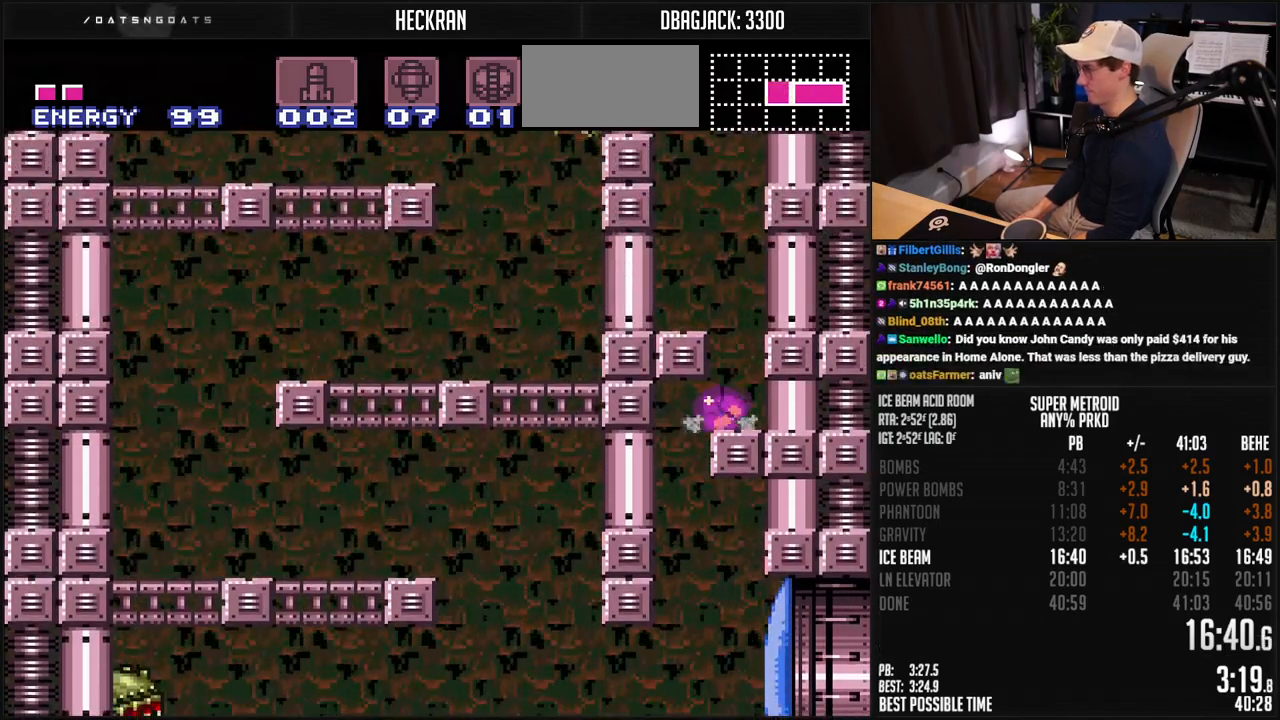
{"buttons": ["A", "B", "DPAD_LEFT"], "events": [[34, "A", "up"], [50, "DPAD_UP", "down"], [167, "DPAD_UP", "up"], [217, "DPAD_RIGHT", "up"], [251, "DPAD_LEFT", "down"], [418, "A", "down"]]}
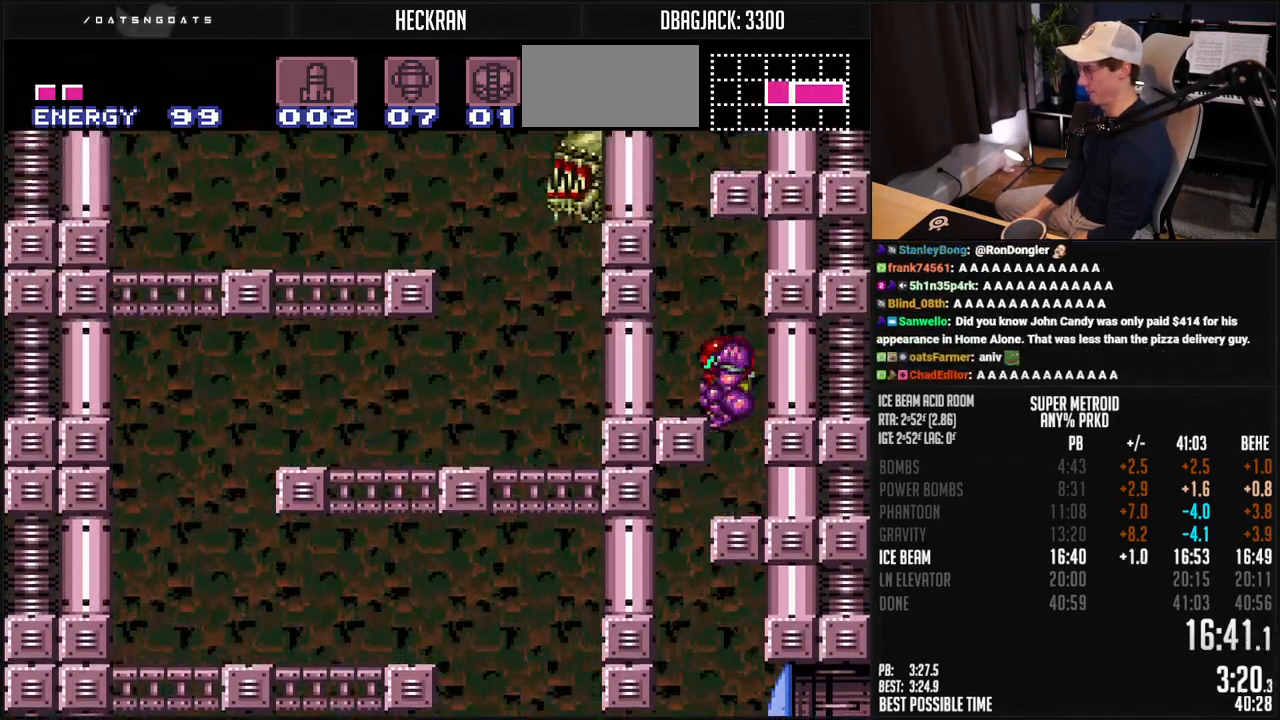
{"buttons": ["A", "B", "X", "DPAD_RIGHT"], "events": [[334, "DPAD_RIGHT", "down"], [385, "DPAD_LEFT", "up"], [485, "X", "down"]]}
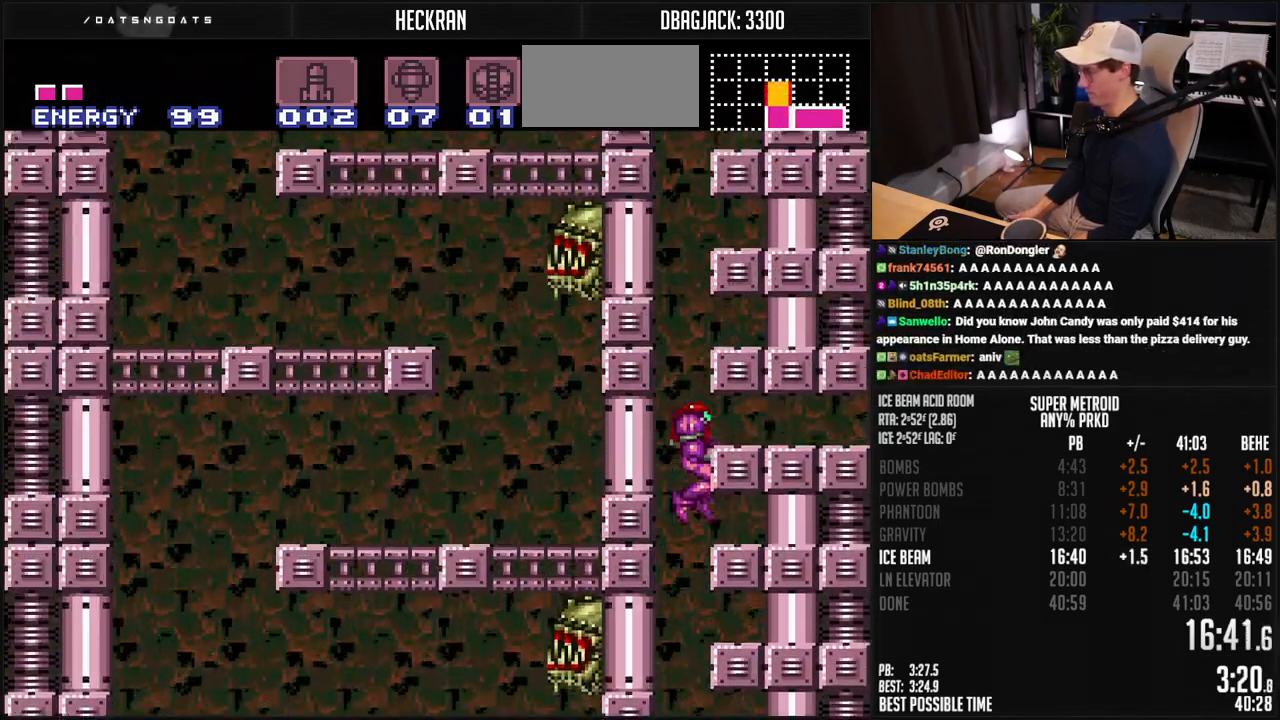
{"buttons": ["A", "B", "DPAD_RIGHT"], "events": [[117, "X", "up"], [151, "DPAD_RIGHT", "up"], [184, "DPAD_DOWN", "down"], [268, "DPAD_RIGHT", "down"], [284, "DPAD_DOWN", "up"]]}
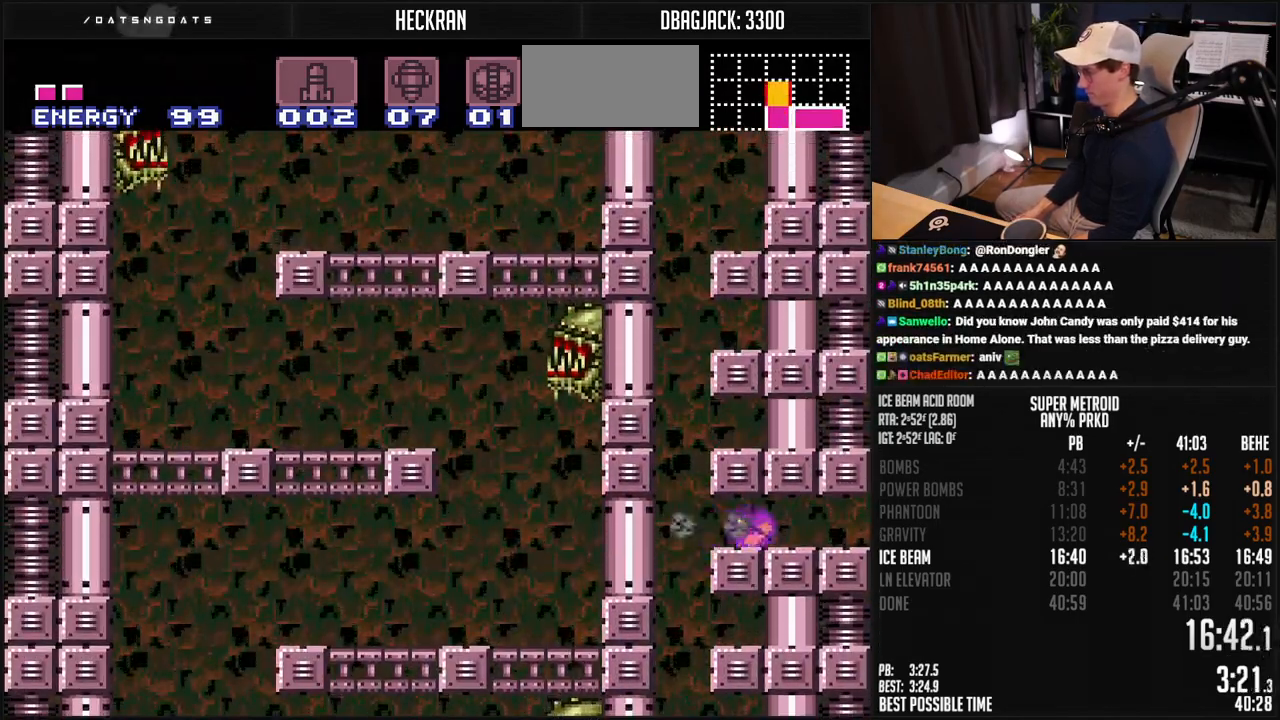
{"buttons": ["A", "B", "DPAD_UP", "DPAD_RIGHT"], "events": [[467, "DPAD_UP", "down"]]}
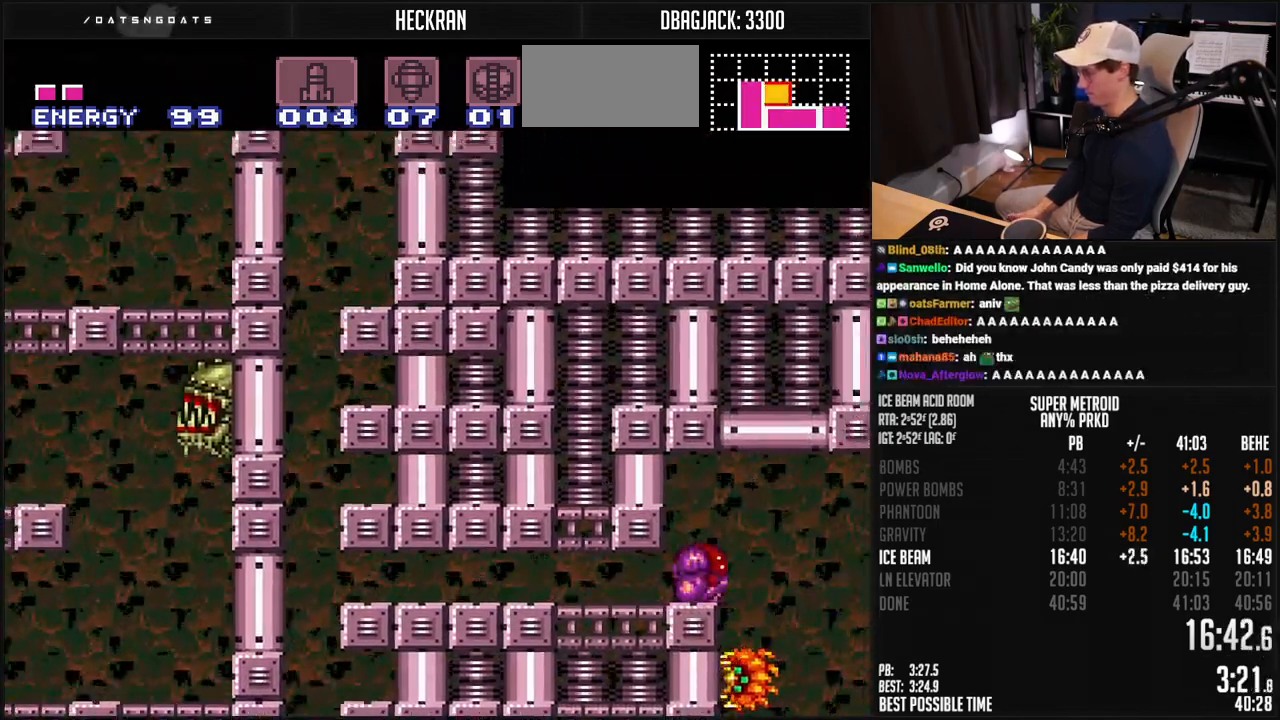
{"buttons": ["A", "B", "DPAD_RIGHT"], "events": [[33, "DPAD_RIGHT", "up"], [66, "X", "down"], [83, "DPAD_RIGHT", "down"], [83, "DPAD_UP", "up"], [133, "X", "up"], [284, "DPAD_LEFT", "down"], [284, "DPAD_RIGHT", "up"], [350, "DPAD_LEFT", "up"], [417, "DPAD_RIGHT", "down"]]}
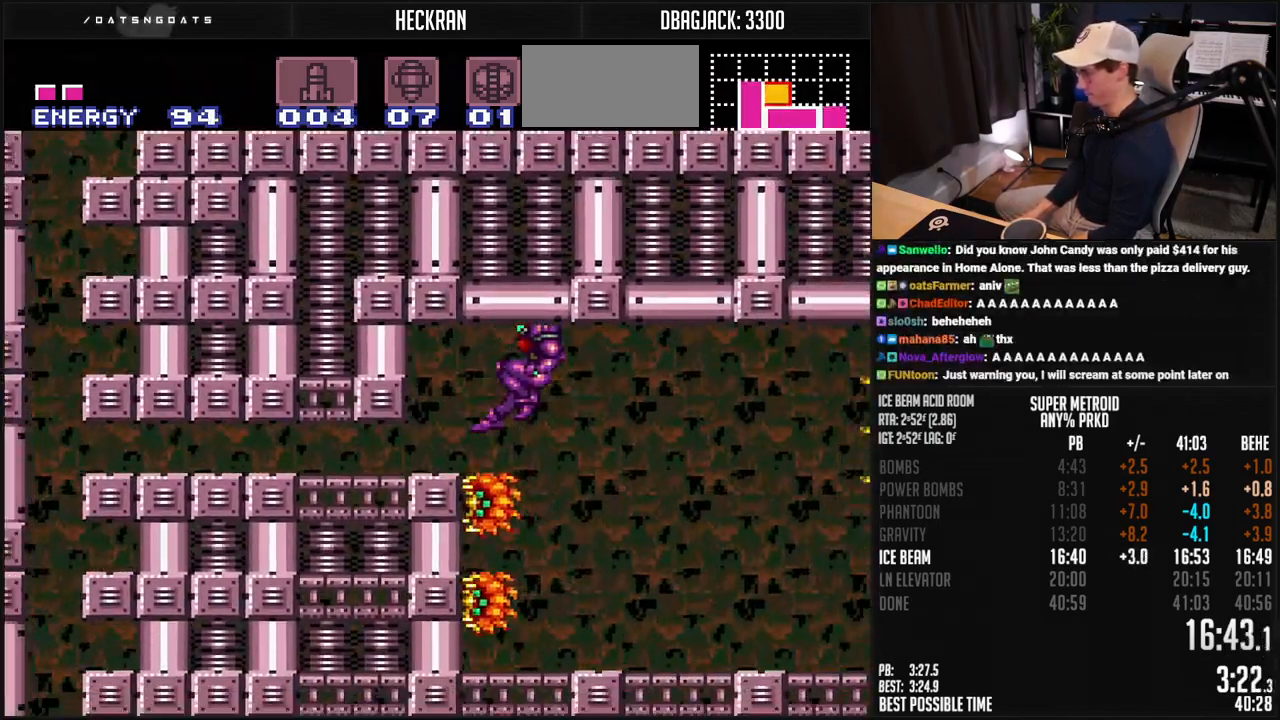
{"buttons": ["A", "B", "DPAD_RIGHT"], "events": []}
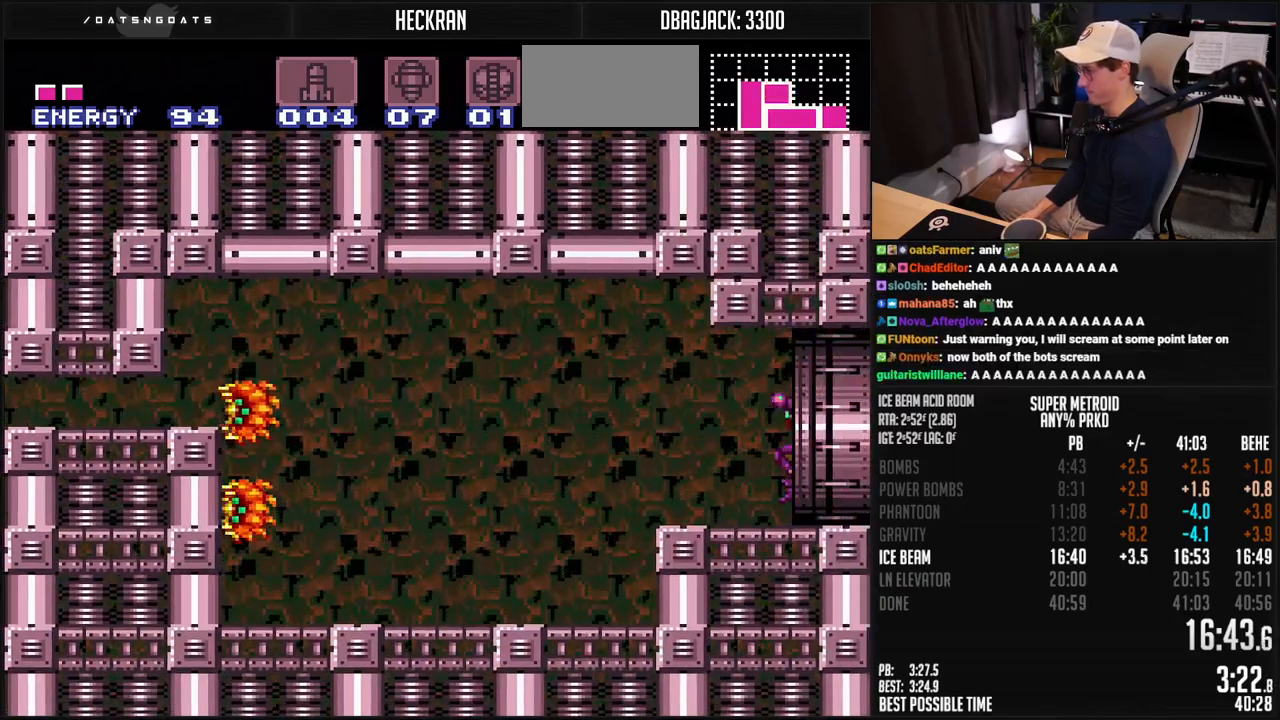
{"buttons": ["A", "B", "DPAD_RIGHT"], "events": []}
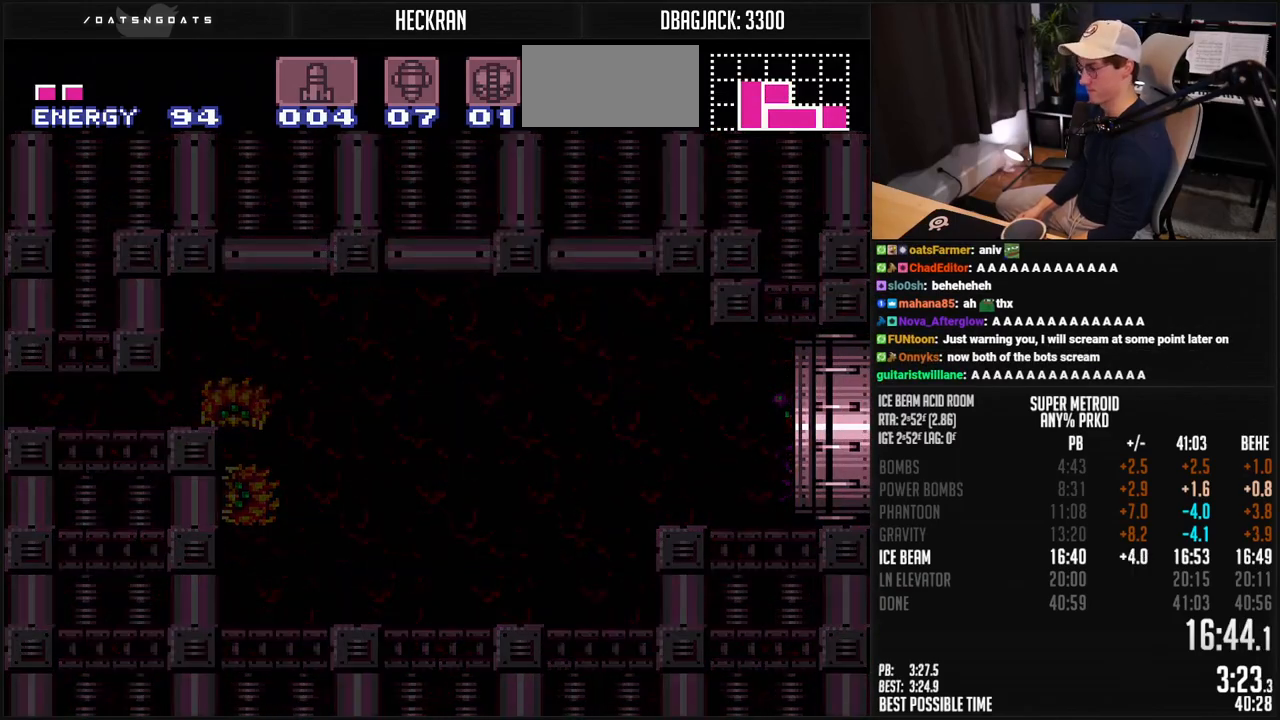
{"buttons": ["A", "B", "DPAD_RIGHT"], "events": []}
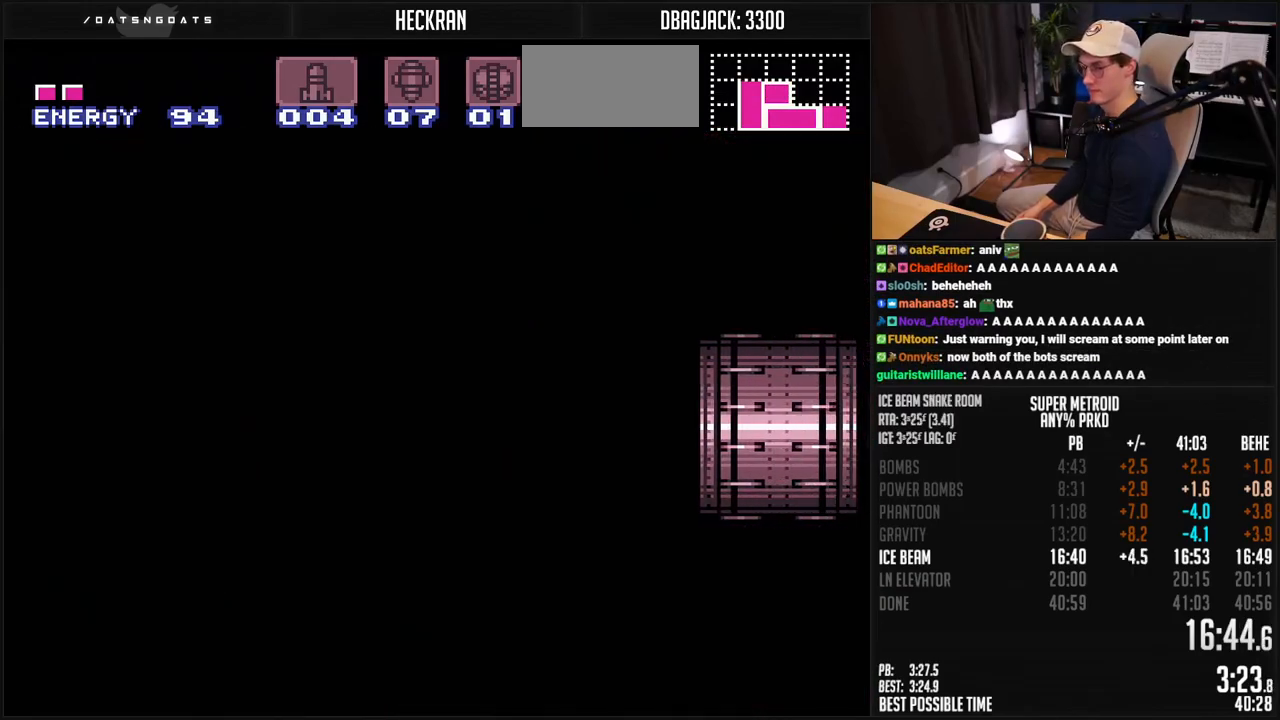
{"buttons": ["A", "B", "DPAD_RIGHT"], "events": []}
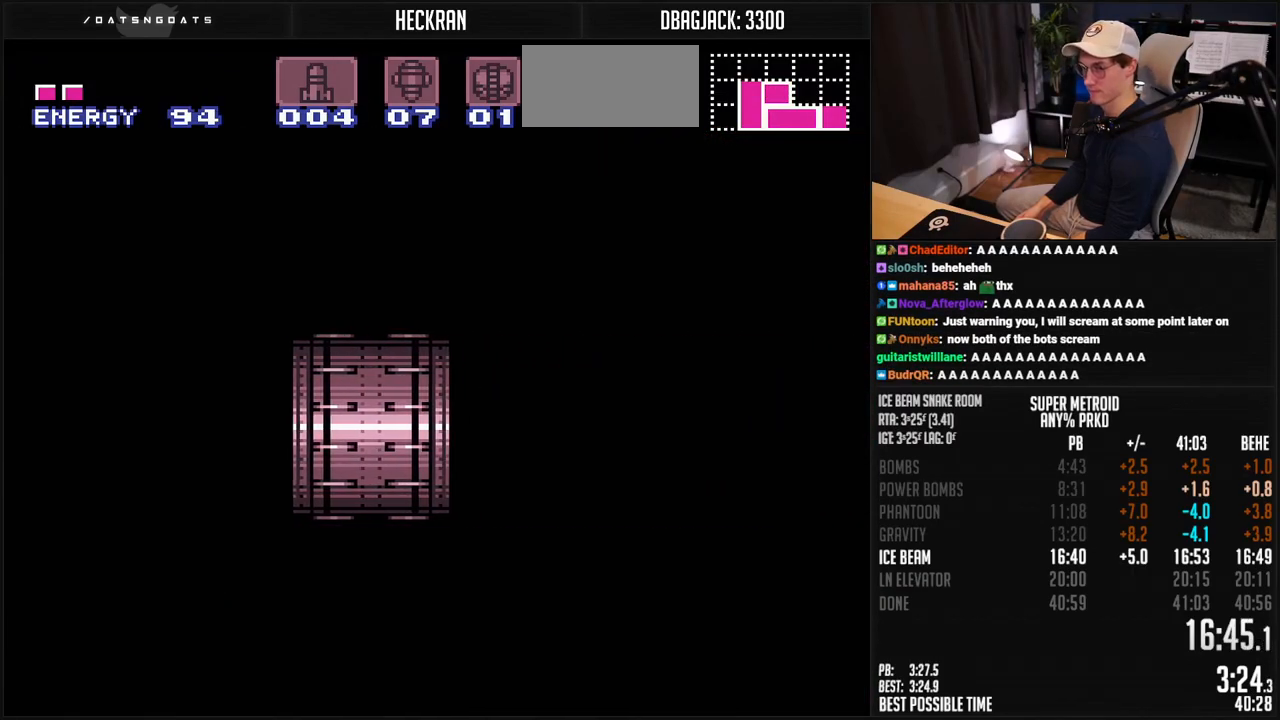
{"buttons": ["B", "DPAD_RIGHT"], "events": [[50, "A", "up"]]}
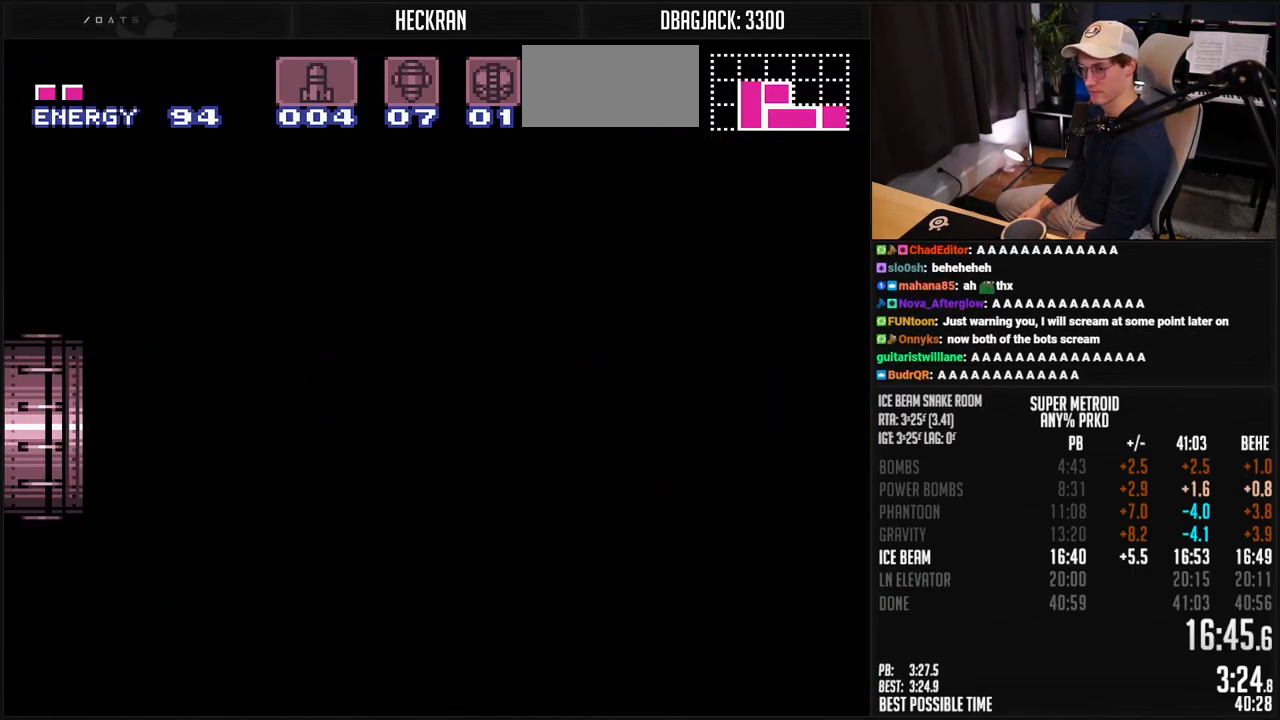
{"buttons": ["B", "DPAD_RIGHT"], "events": []}
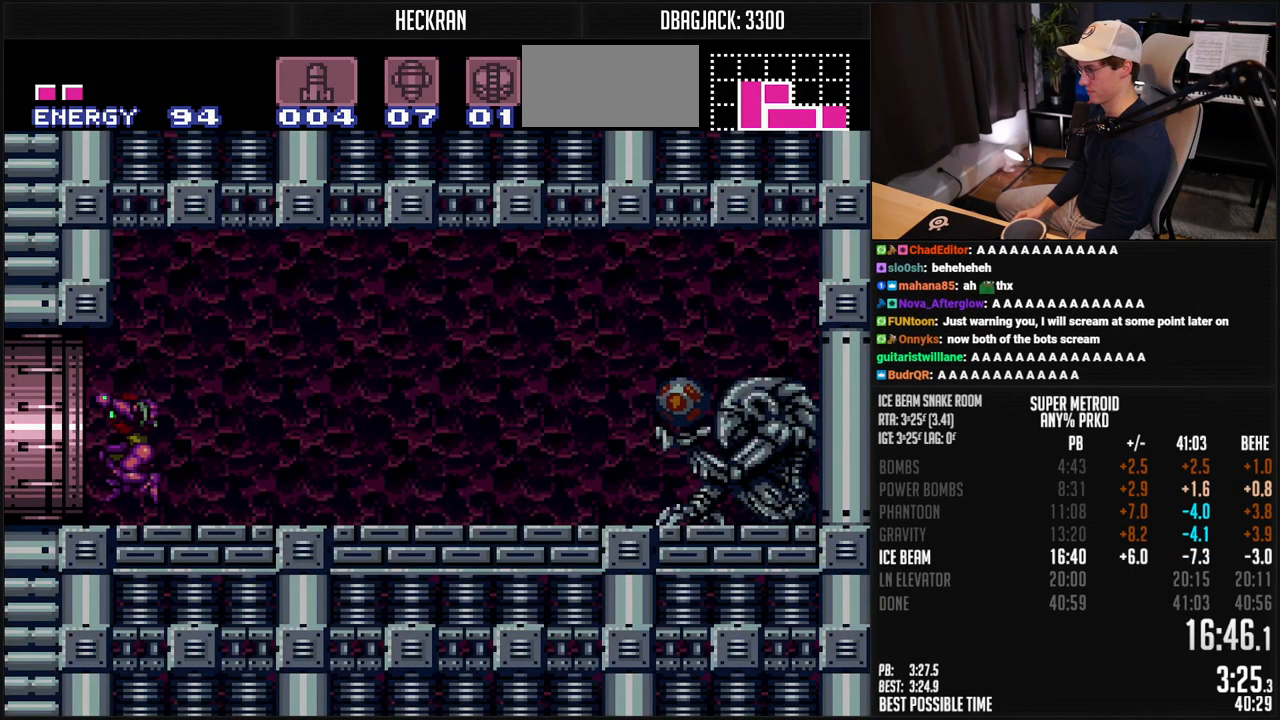
{"buttons": ["B", "L1", "R1", "DPAD_RIGHT"], "events": [[267, "X", "down"], [334, "X", "up"], [384, "R1", "down"], [434, "R1", "up"], [484, "L1", "down"], [484, "R1", "down"]]}
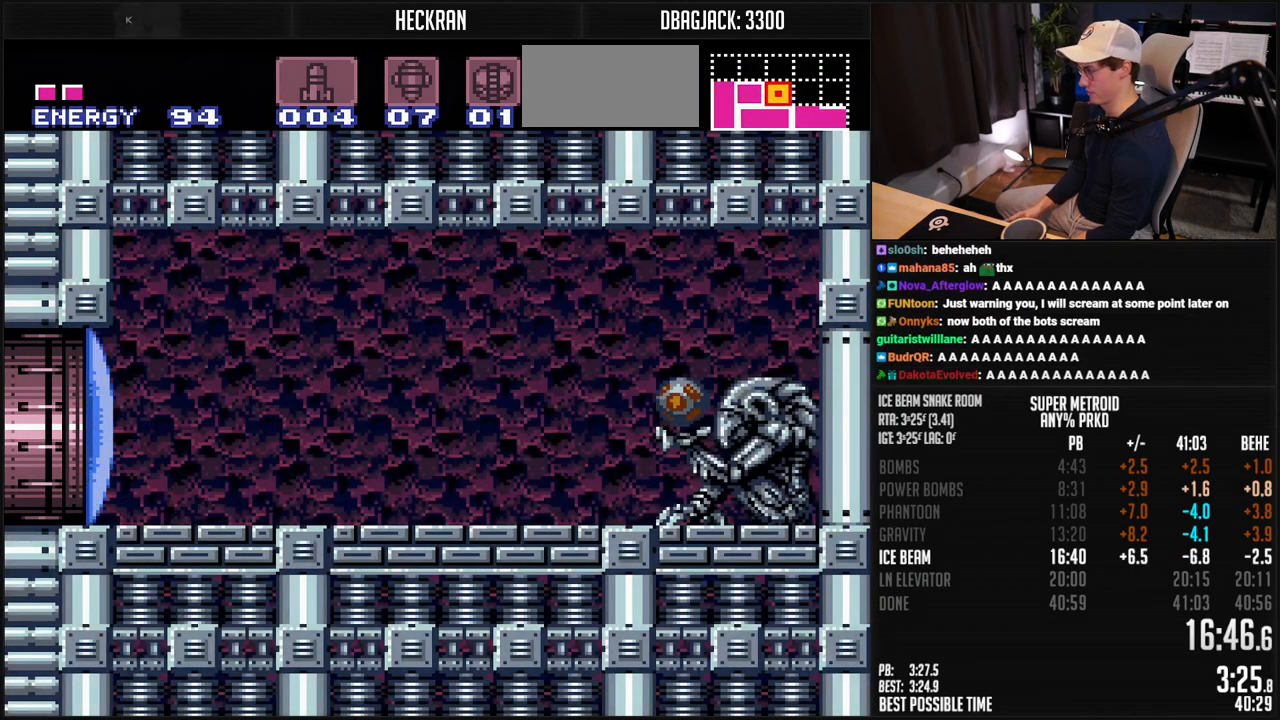
{"buttons": ["B", "L1", "DPAD_RIGHT"], "events": [[34, "R1", "up"]]}
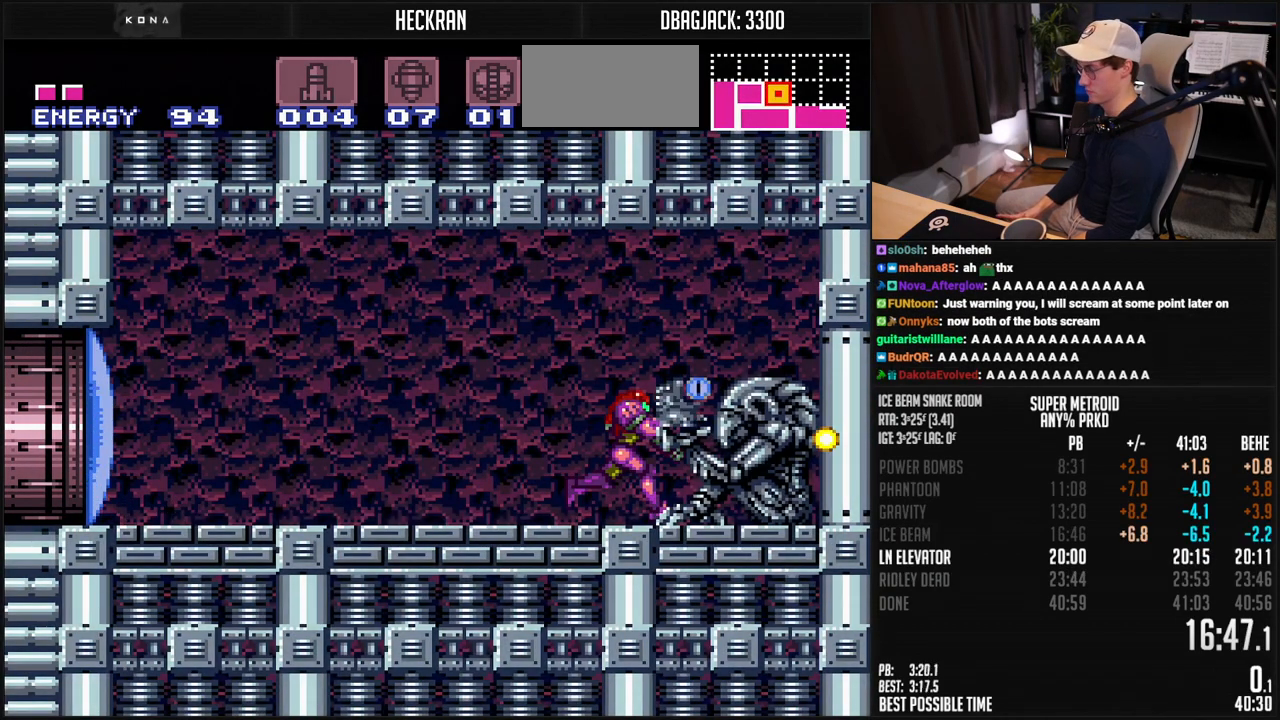
{"buttons": ["B", "L1", "DPAD_RIGHT"], "events": []}
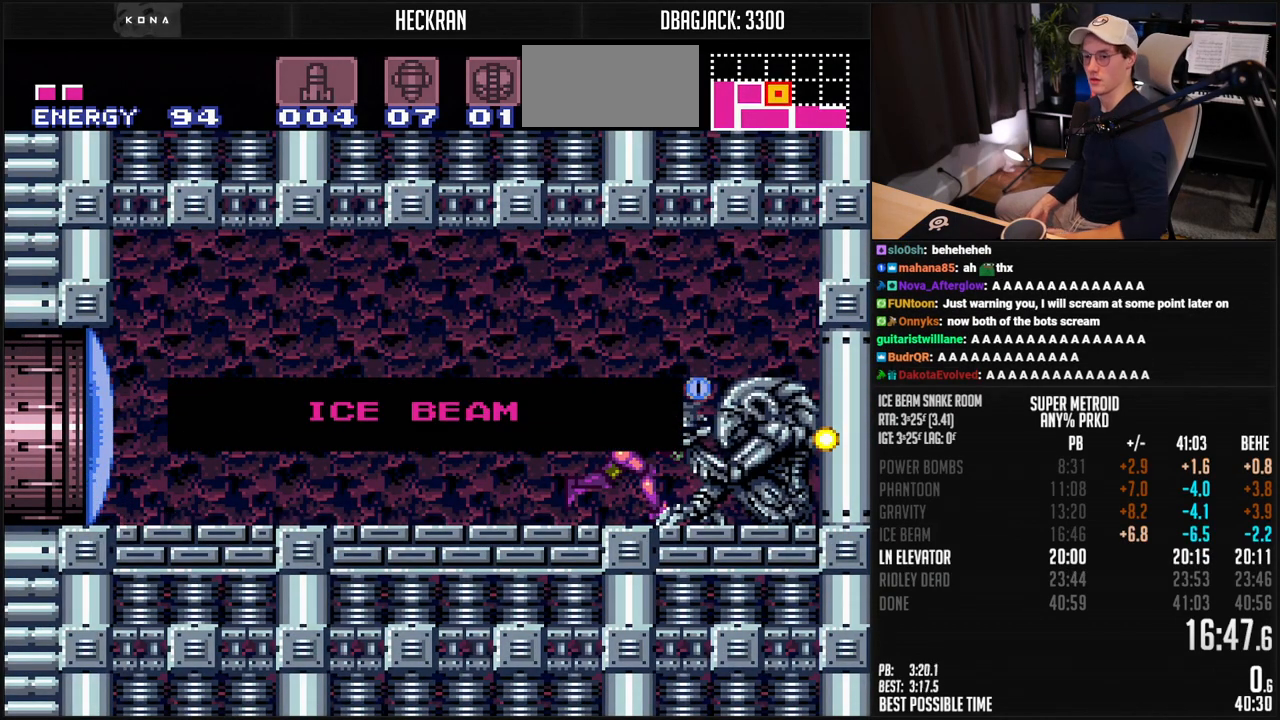
{"buttons": ["B", "L1", "DPAD_RIGHT"], "events": []}
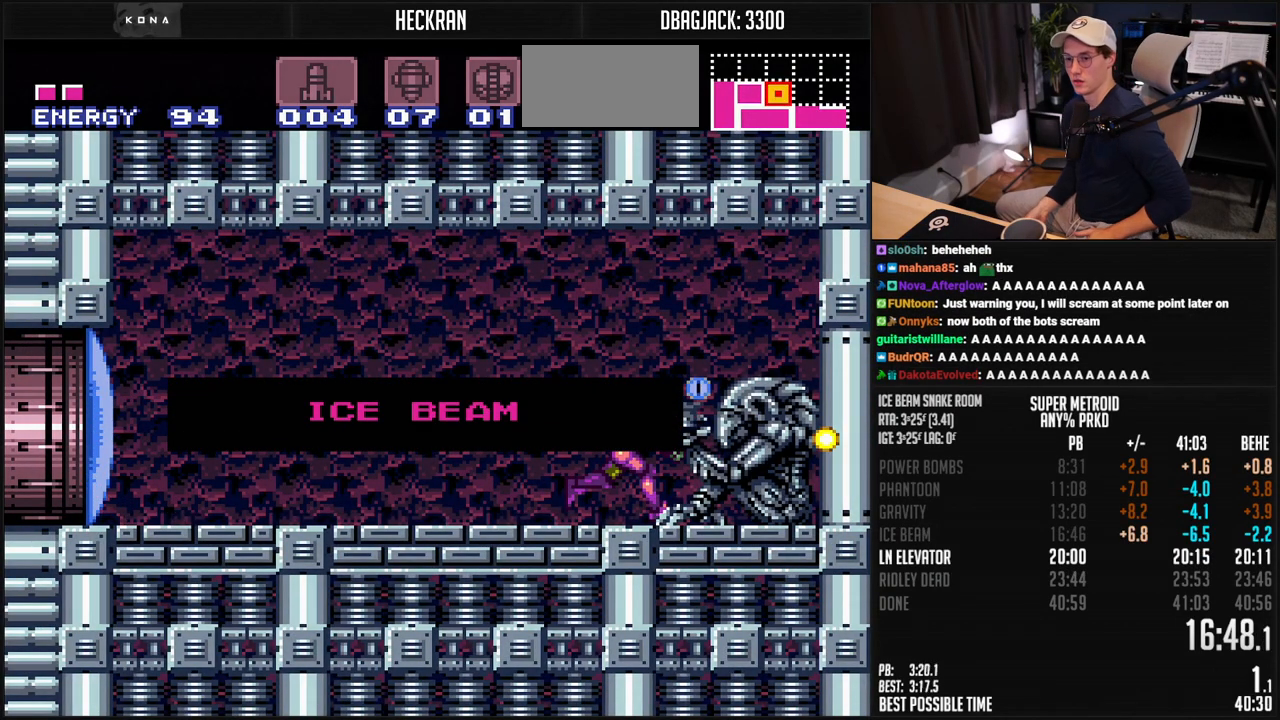
{"buttons": ["B", "L1", "DPAD_RIGHT"], "events": []}
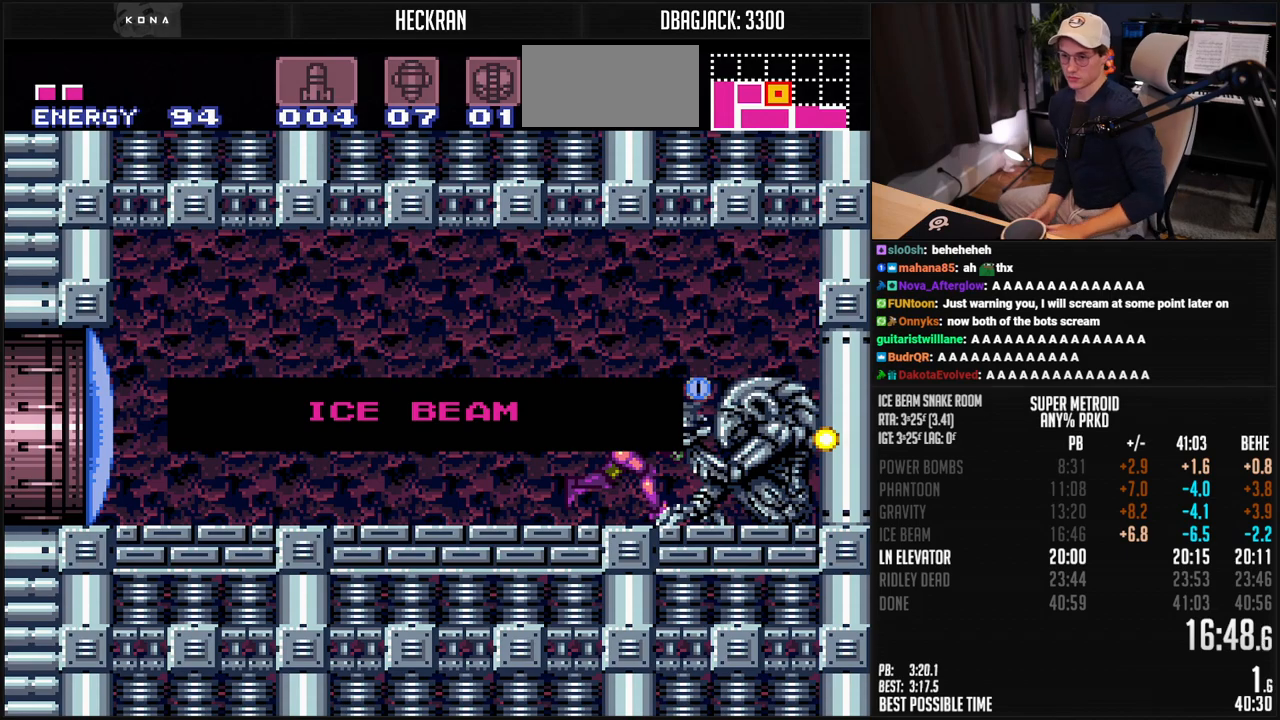
{"buttons": ["B", "L1", "DPAD_RIGHT"], "events": []}
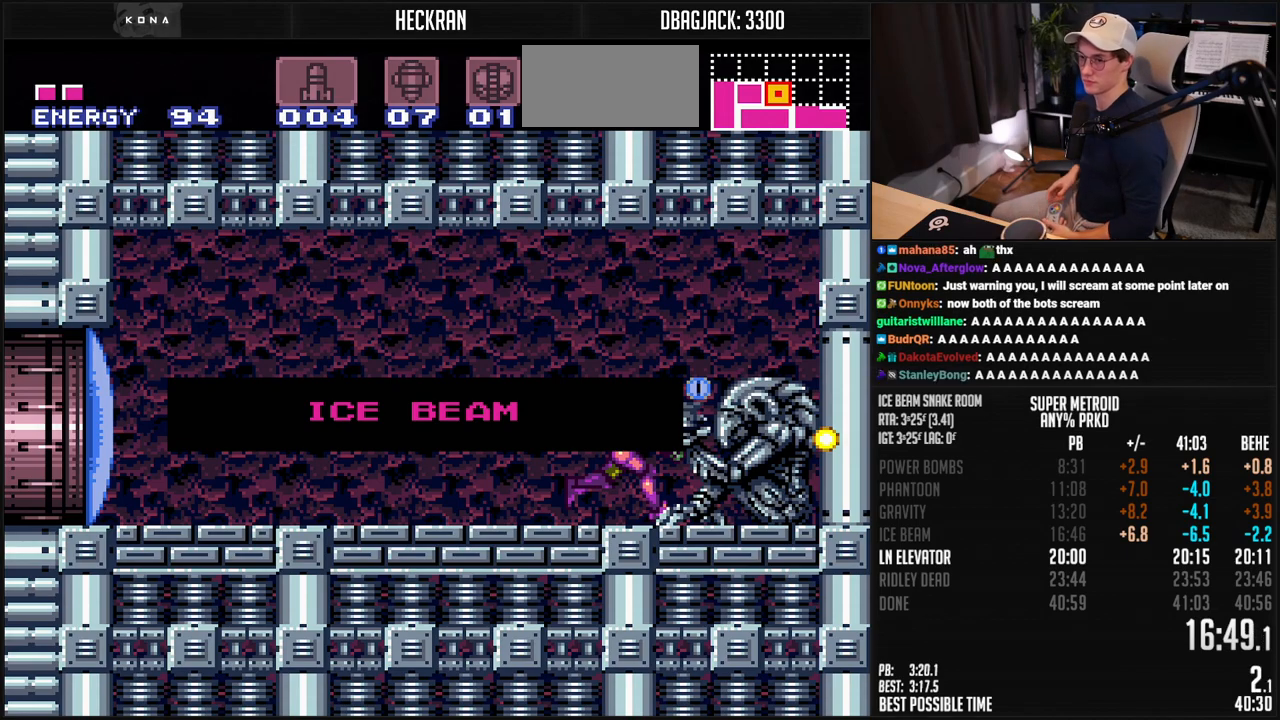
{"buttons": ["B", "L1", "DPAD_RIGHT"], "events": []}
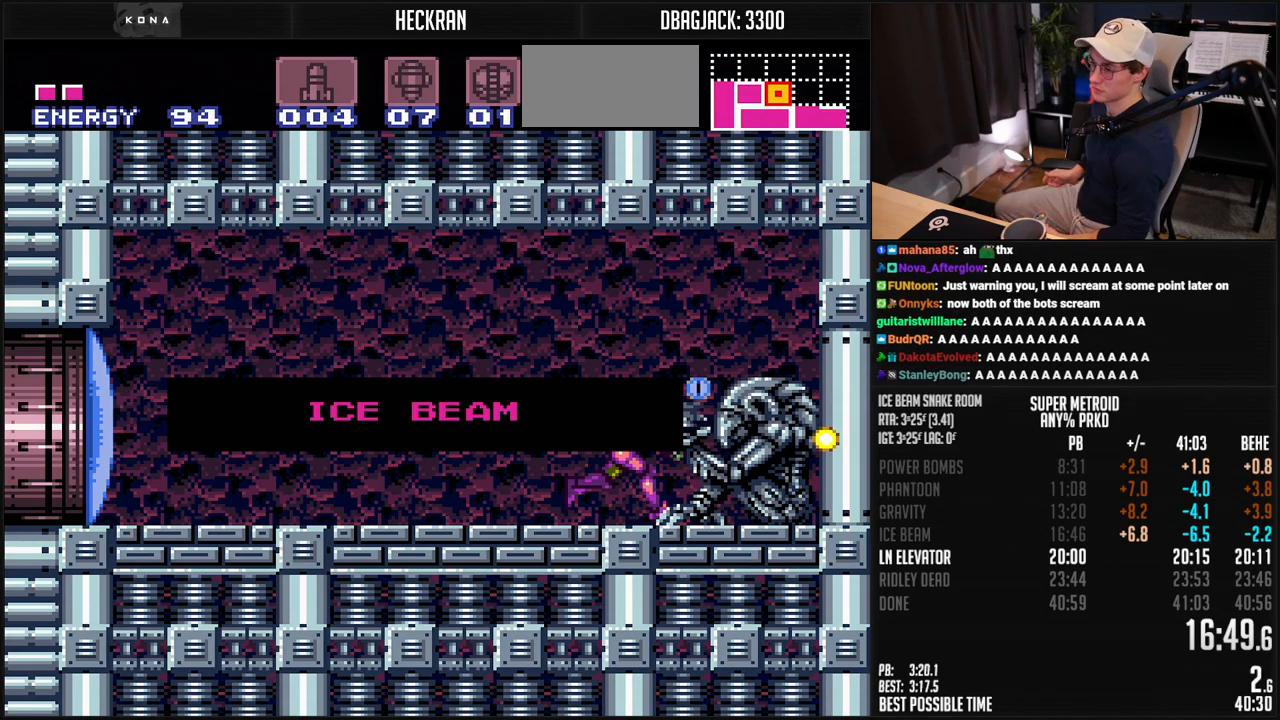
{"buttons": ["B", "L1", "DPAD_RIGHT"], "events": []}
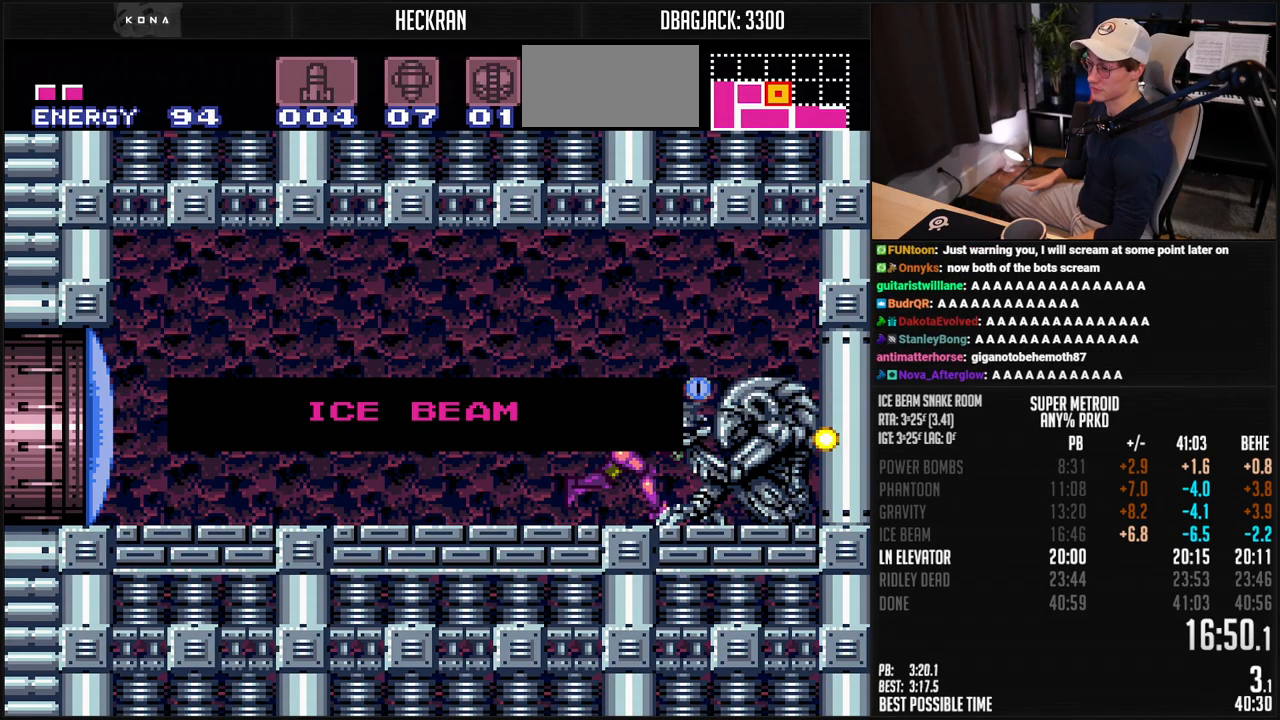
{"buttons": ["B", "L1", "DPAD_RIGHT"], "events": []}
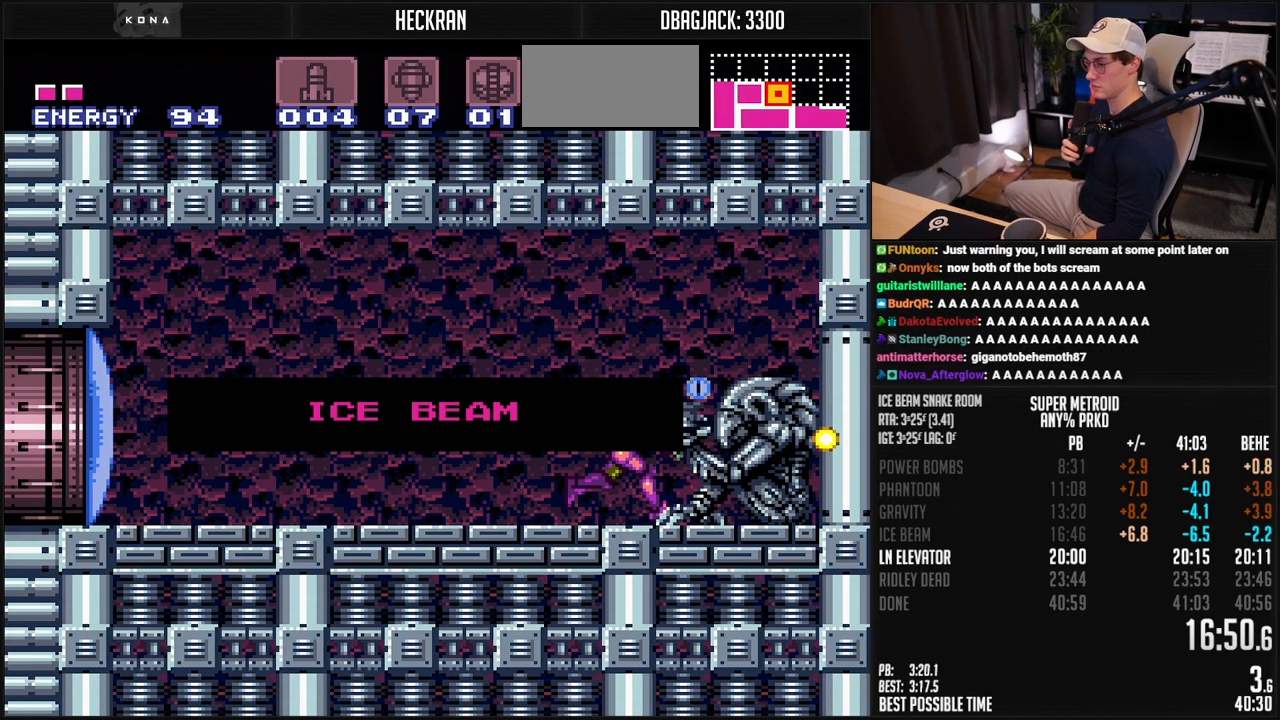
{"buttons": ["B", "L1", "DPAD_RIGHT"], "events": []}
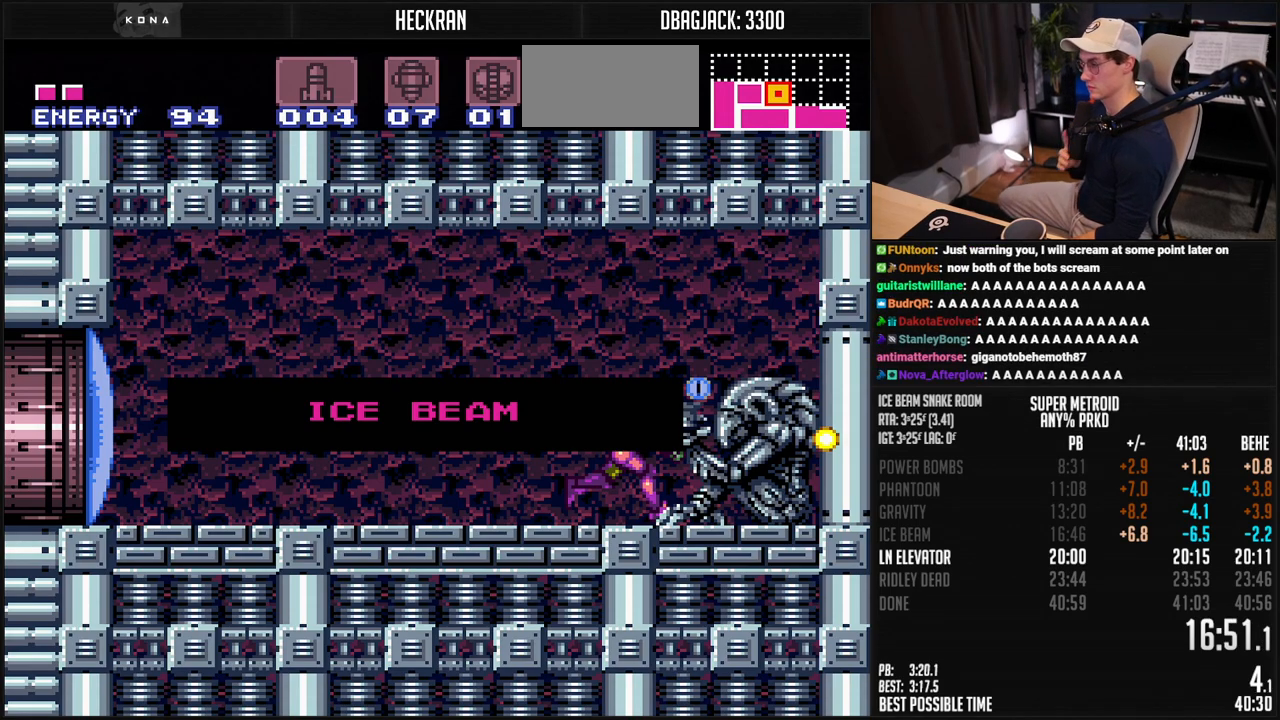
{"buttons": ["B", "L1", "DPAD_RIGHT"], "events": []}
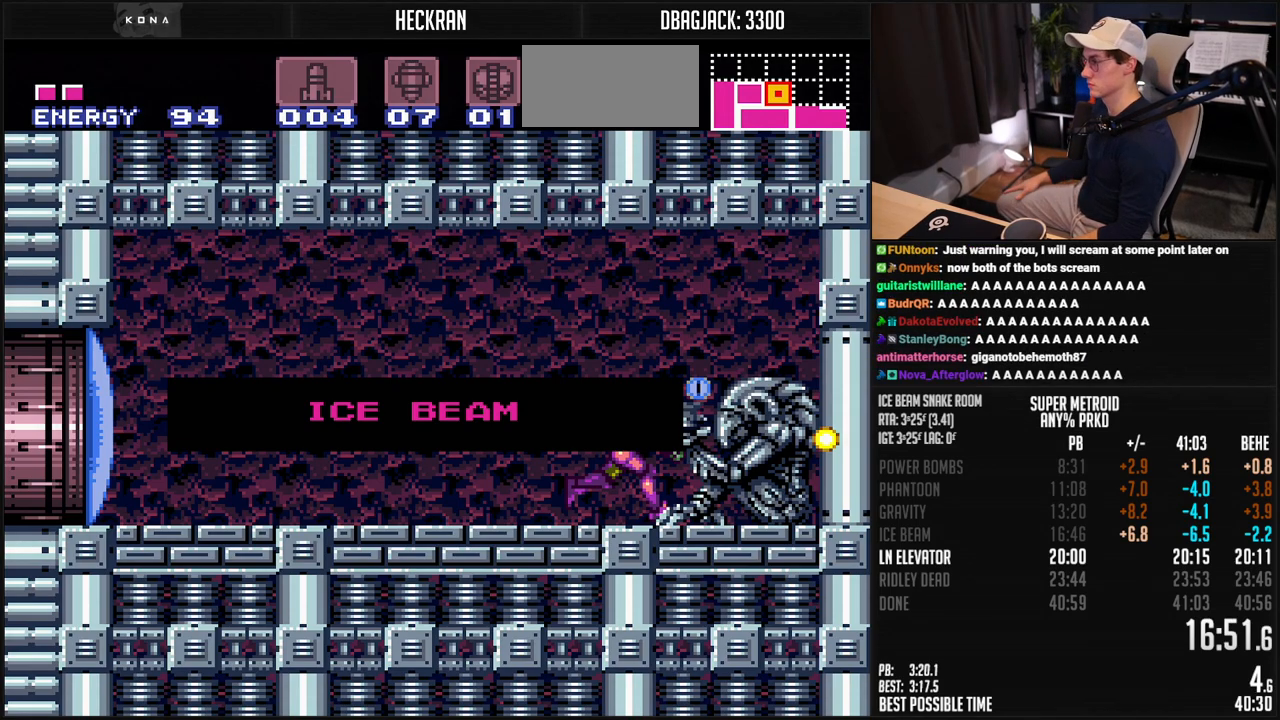
{"buttons": ["B", "L1", "DPAD_RIGHT"], "events": []}
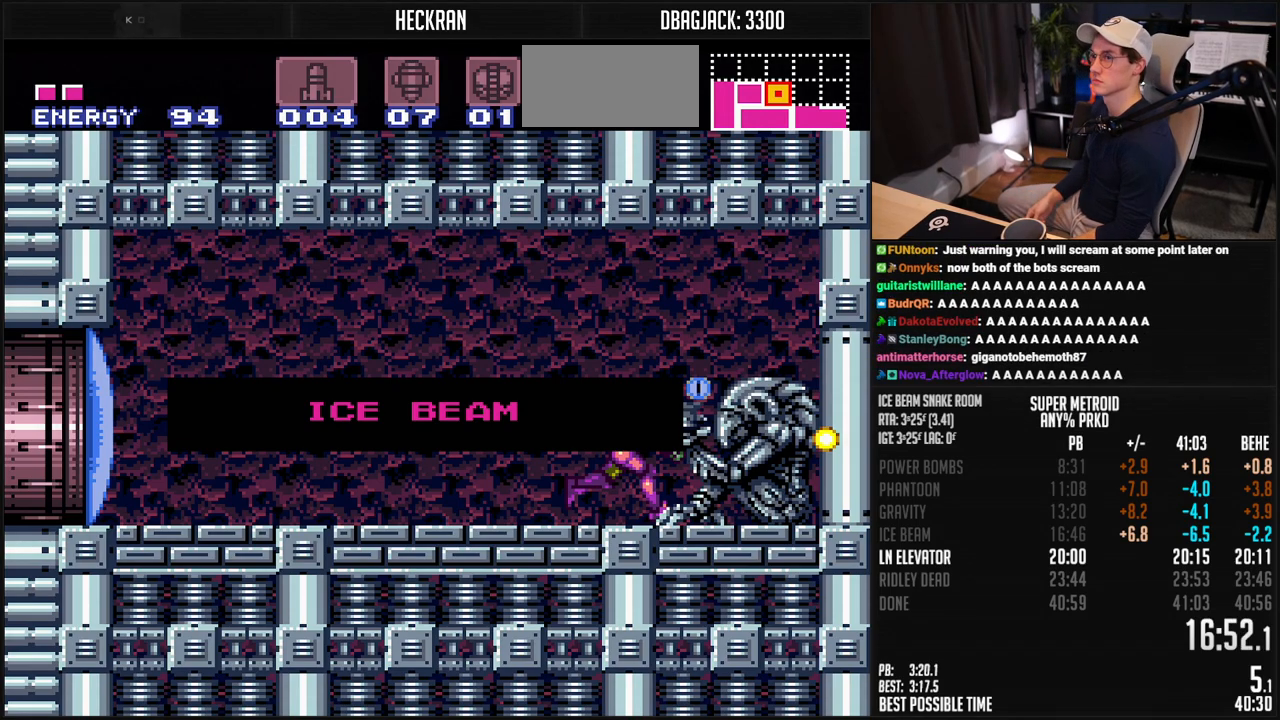
{"buttons": ["B", "L1", "DPAD_RIGHT"], "events": []}
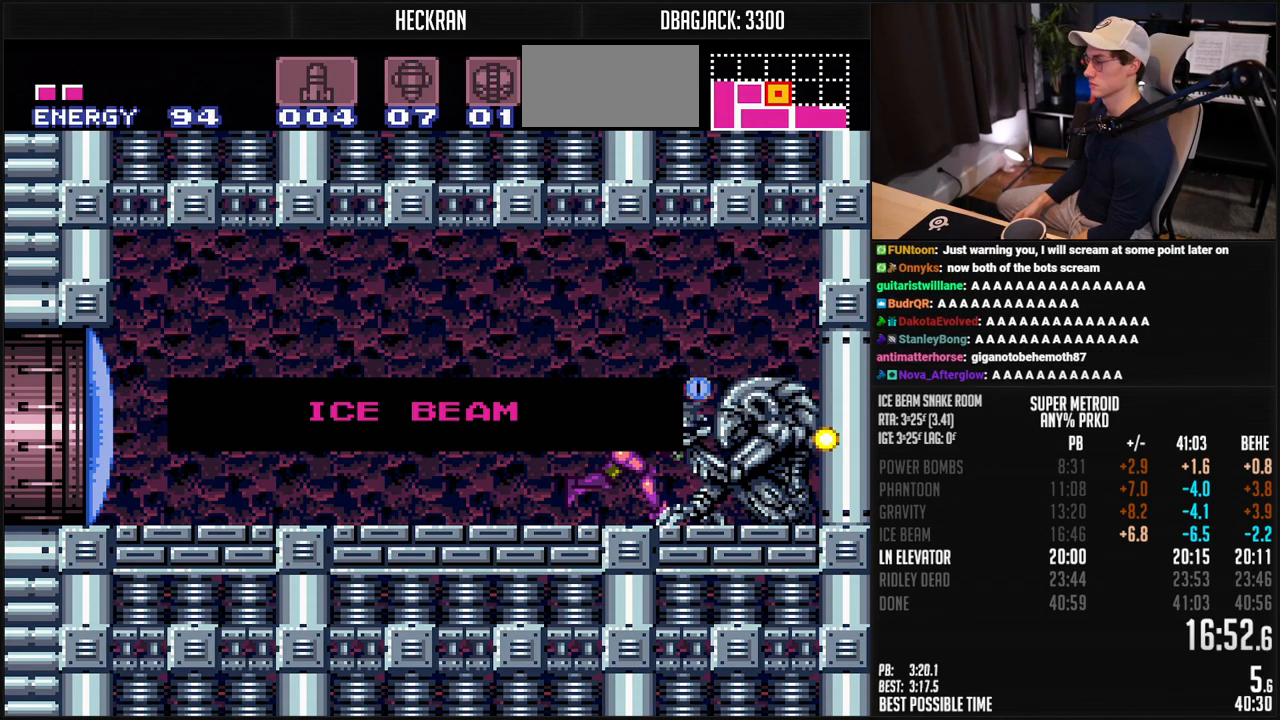
{"buttons": ["B", "L1", "DPAD_RIGHT"], "events": []}
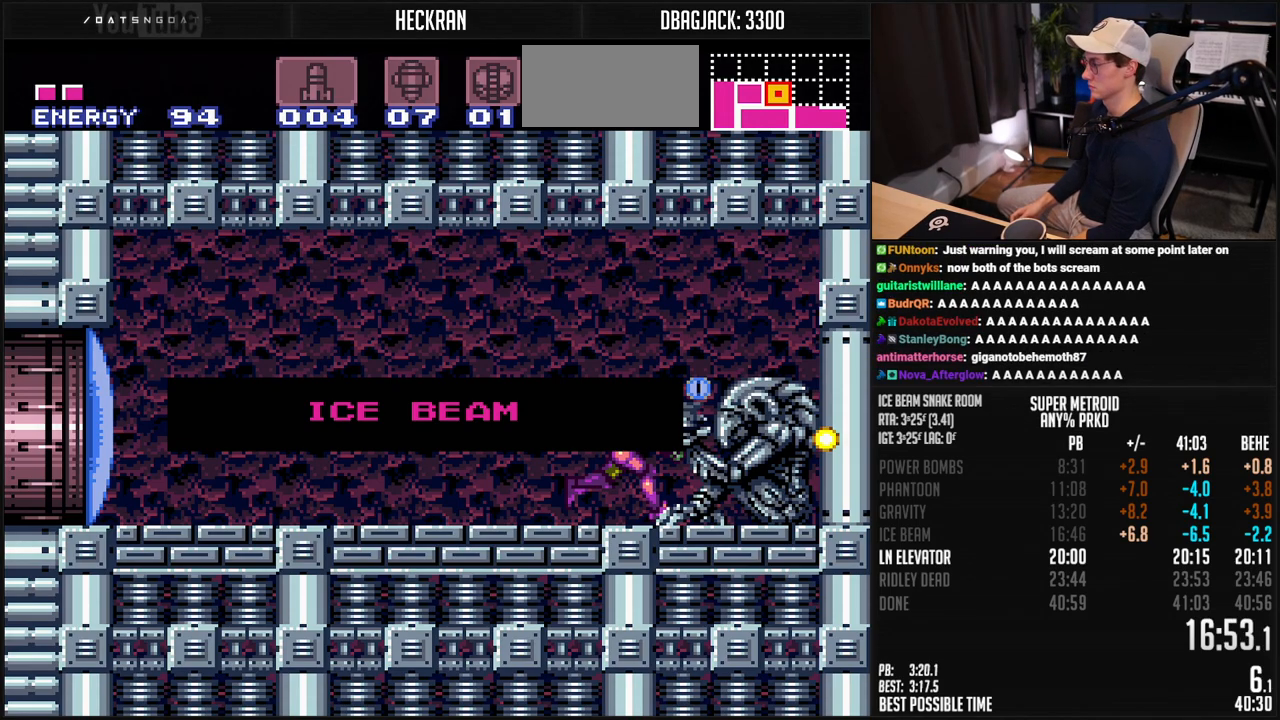
{"buttons": ["B", "DPAD_LEFT"], "events": [[134, "B", "up"], [134, "DPAD_RIGHT", "up"], [134, "L1", "up"], [468, "B", "down"], [468, "DPAD_LEFT", "down"]]}